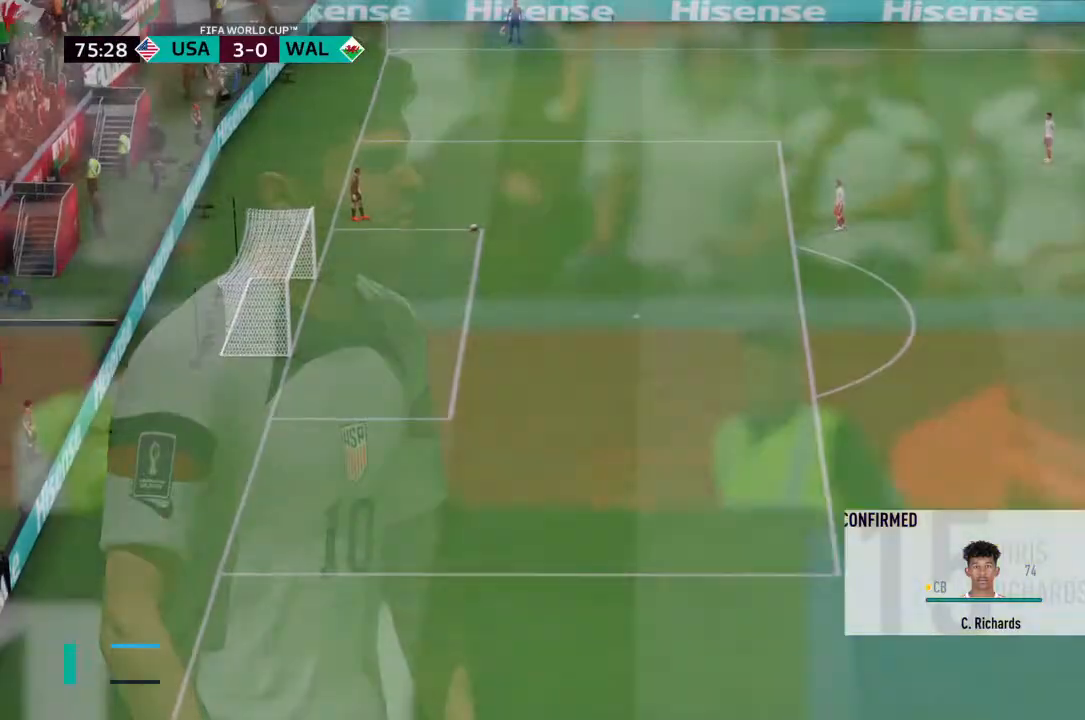
Gameplay with a controller (PlayStation layout); each line is a JSON object with the inputs held at the frame after it. "events" lists button and stick changes between this image and that frame as [ms after this image, input, new state], when the widget could be followed in between. Not read: L3 R3.
{"buttons": [], "left_stick": "center", "right_stick": "center", "events": [[33, "CROSS", "up"], [367, "CROSS", "down"], [467, "CROSS", "up"]]}
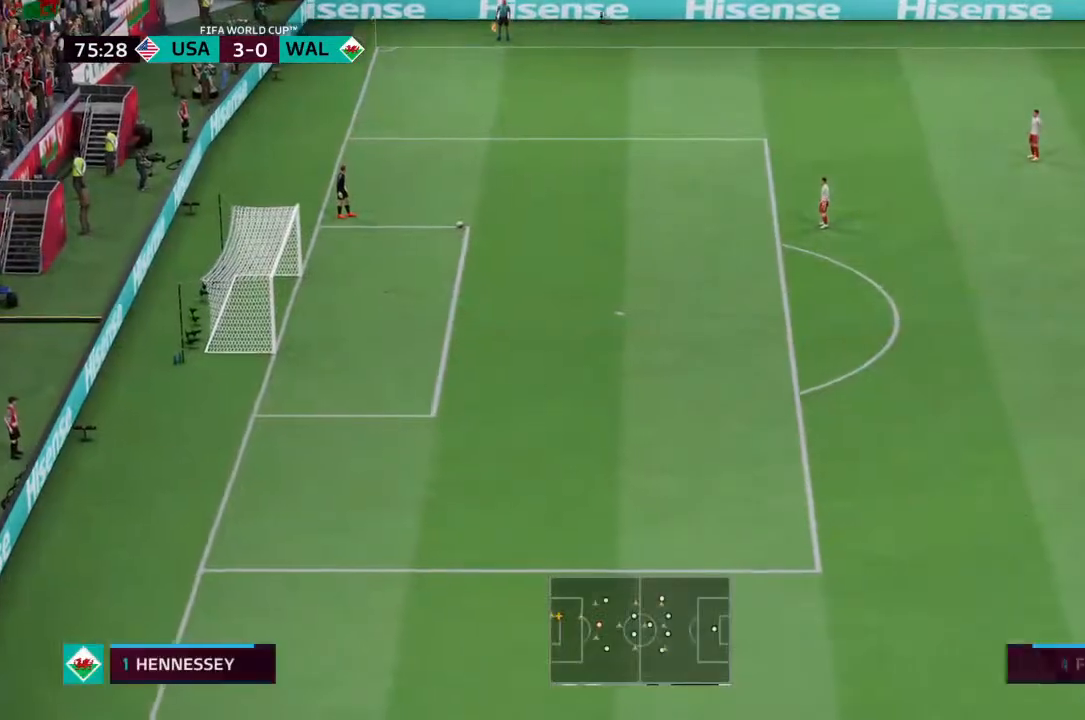
{"buttons": [], "left_stick": "center", "right_stick": "center", "events": []}
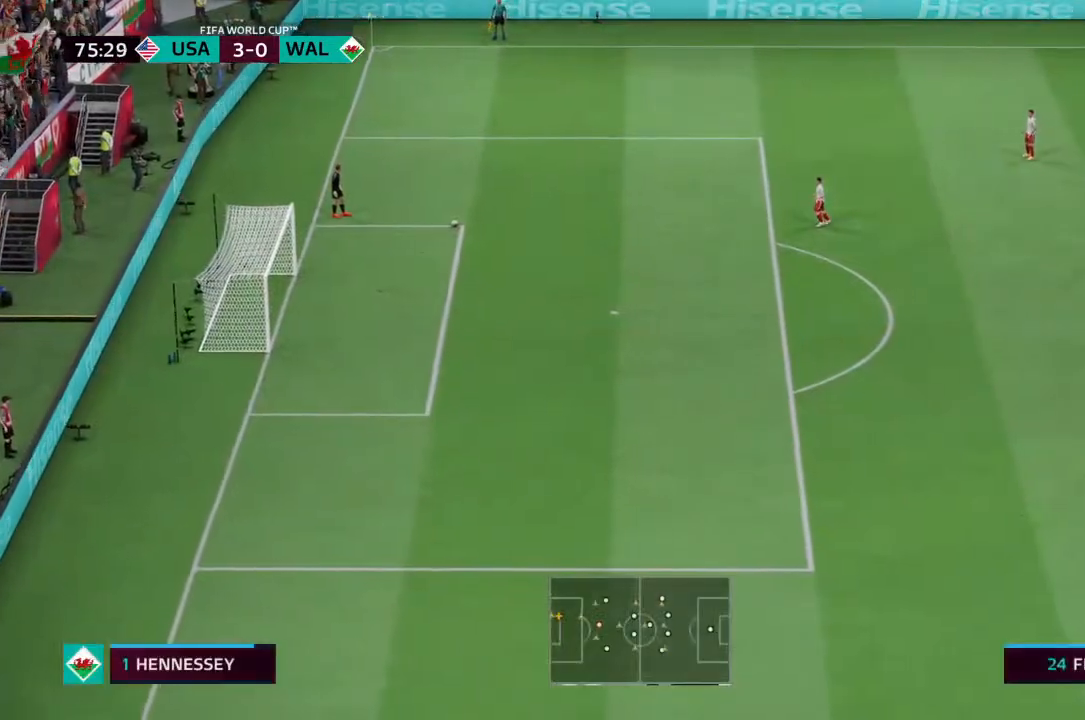
{"buttons": ["R2"], "left_stick": "up-left", "right_stick": "center", "events": [[367, "R2", "down"], [367, "left_stick", "up-left"]]}
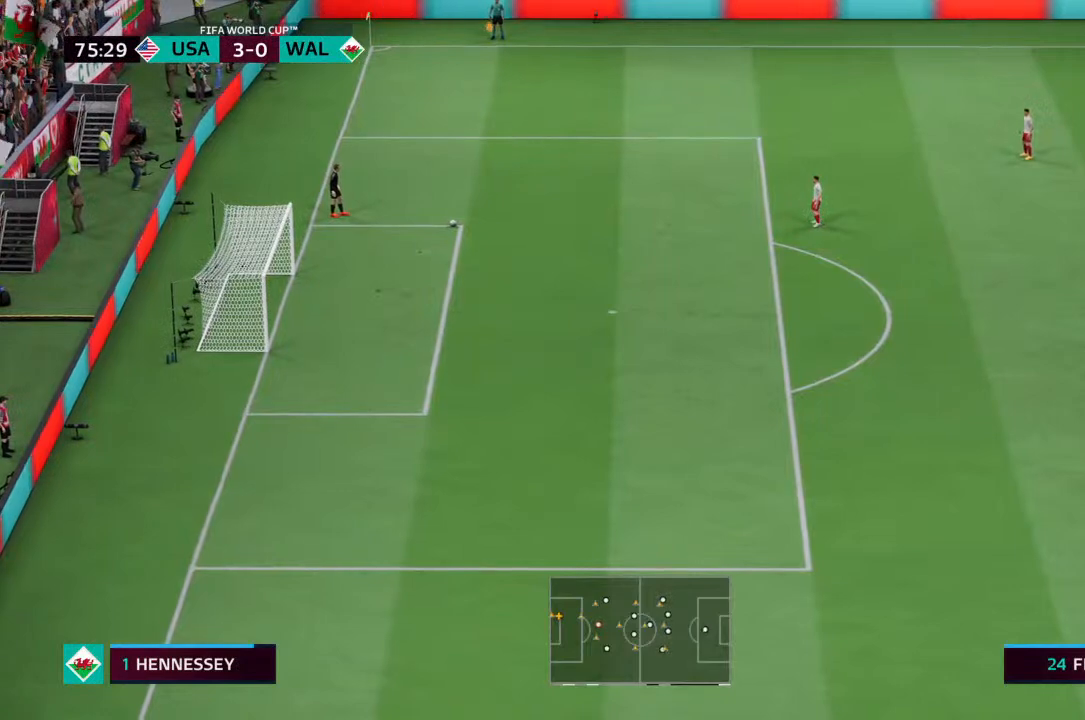
{"buttons": ["R2"], "left_stick": "up-left", "right_stick": "center", "events": []}
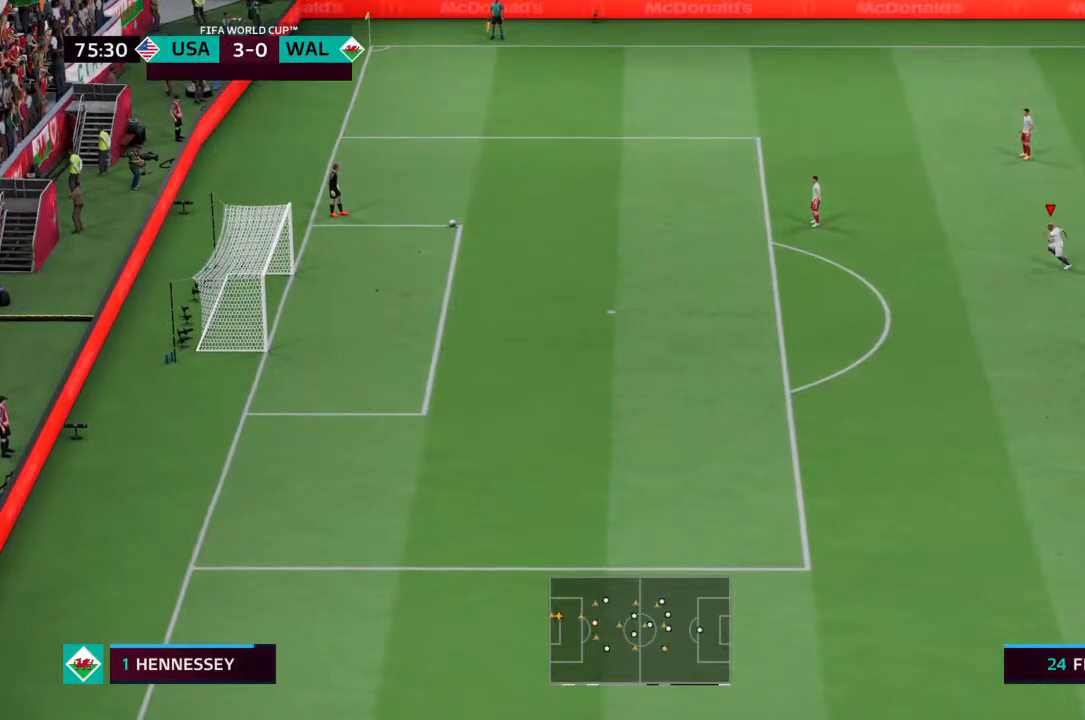
{"buttons": [], "left_stick": "center", "right_stick": "center", "events": [[200, "R2", "up"], [300, "left_stick", "center"]]}
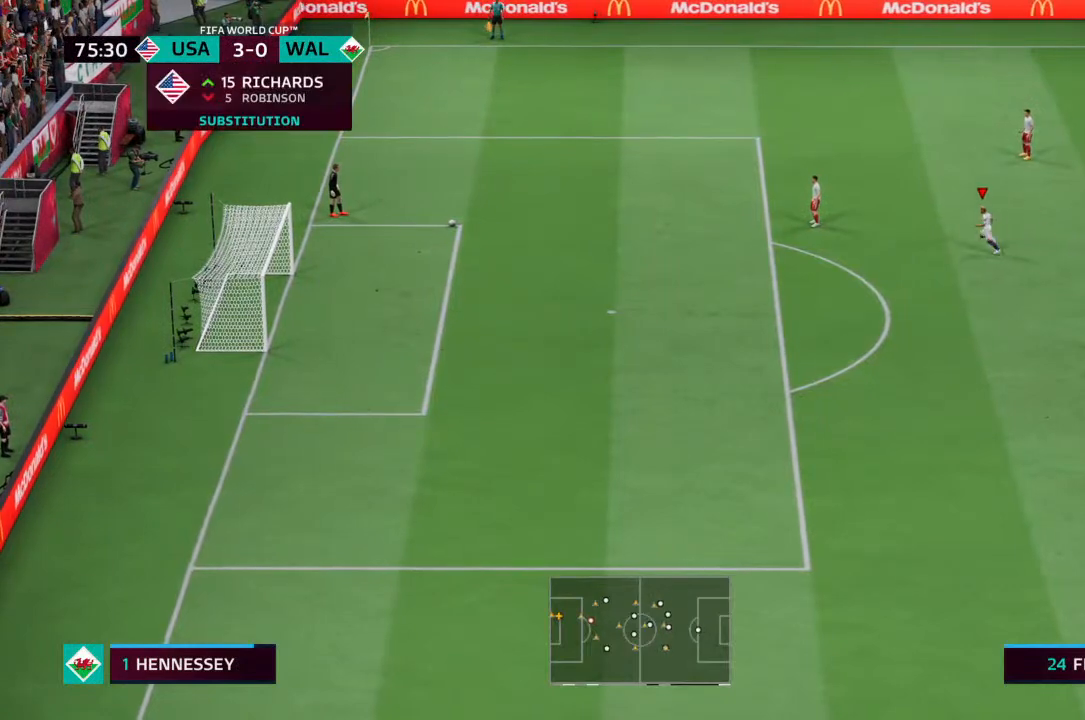
{"buttons": [], "left_stick": "center", "right_stick": "center", "events": []}
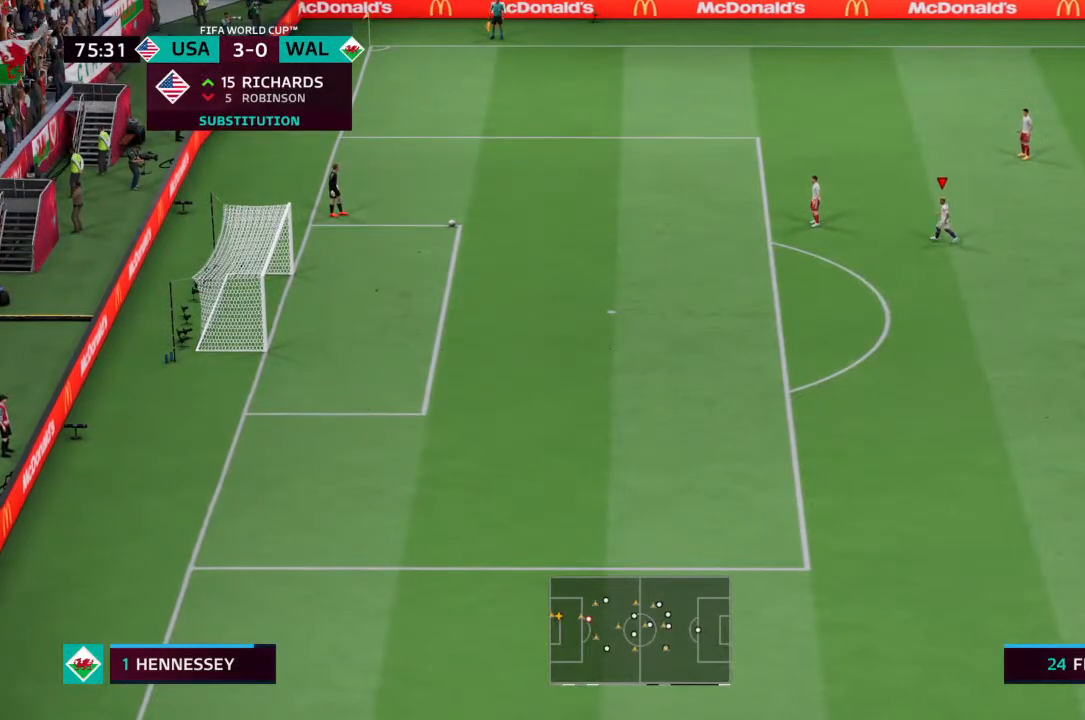
{"buttons": [], "left_stick": "center", "right_stick": "center", "events": []}
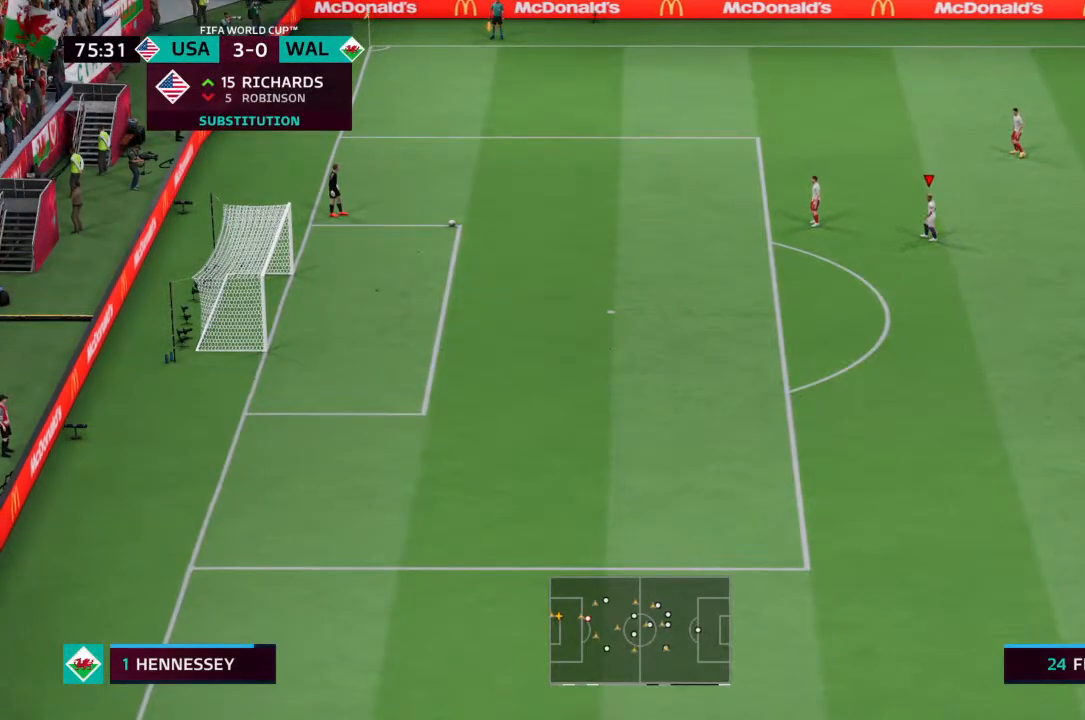
{"buttons": [], "left_stick": "center", "right_stick": "center", "events": []}
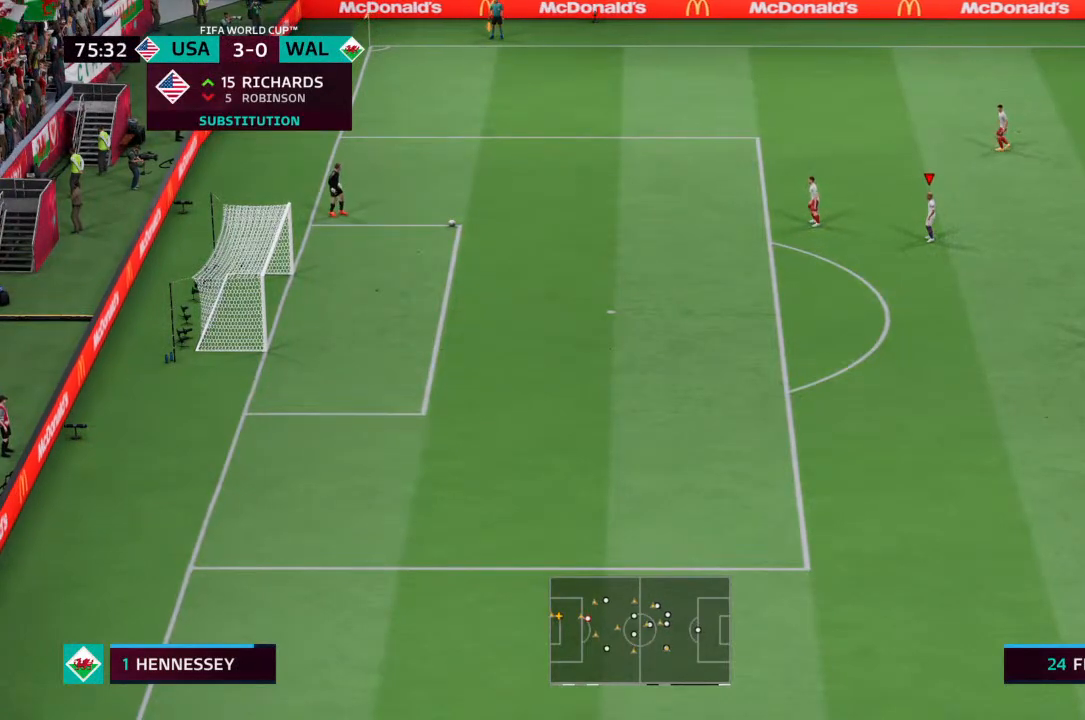
{"buttons": [], "left_stick": "center", "right_stick": "center", "events": []}
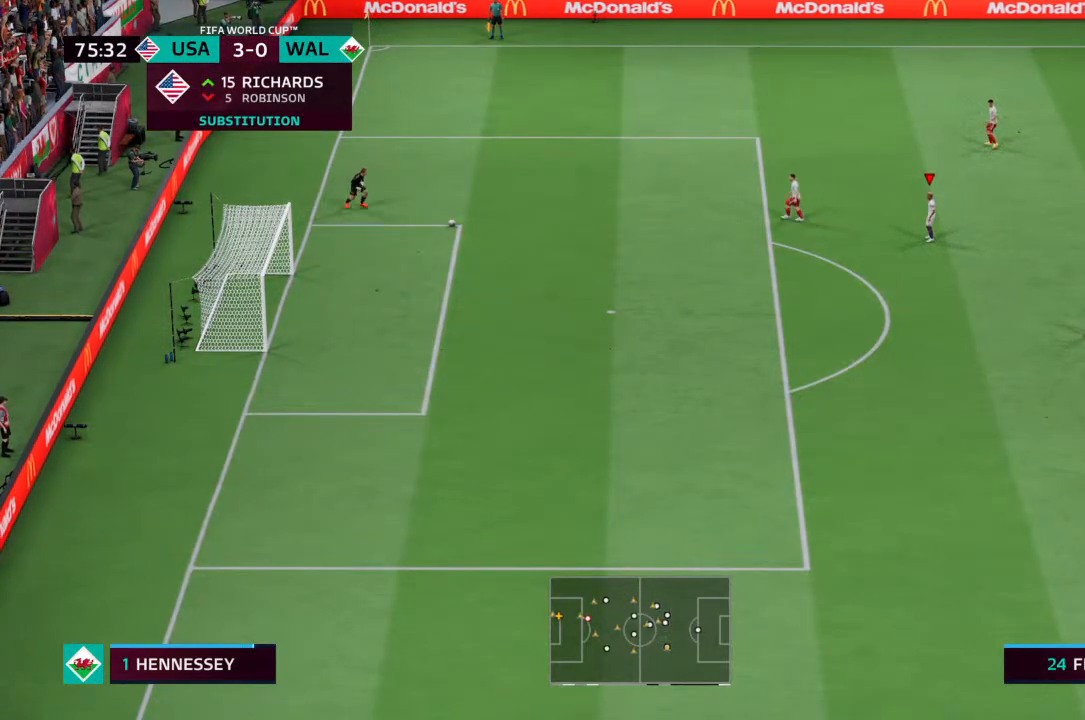
{"buttons": [], "left_stick": "up-left", "right_stick": "center", "events": [[167, "left_stick", "up-left"]]}
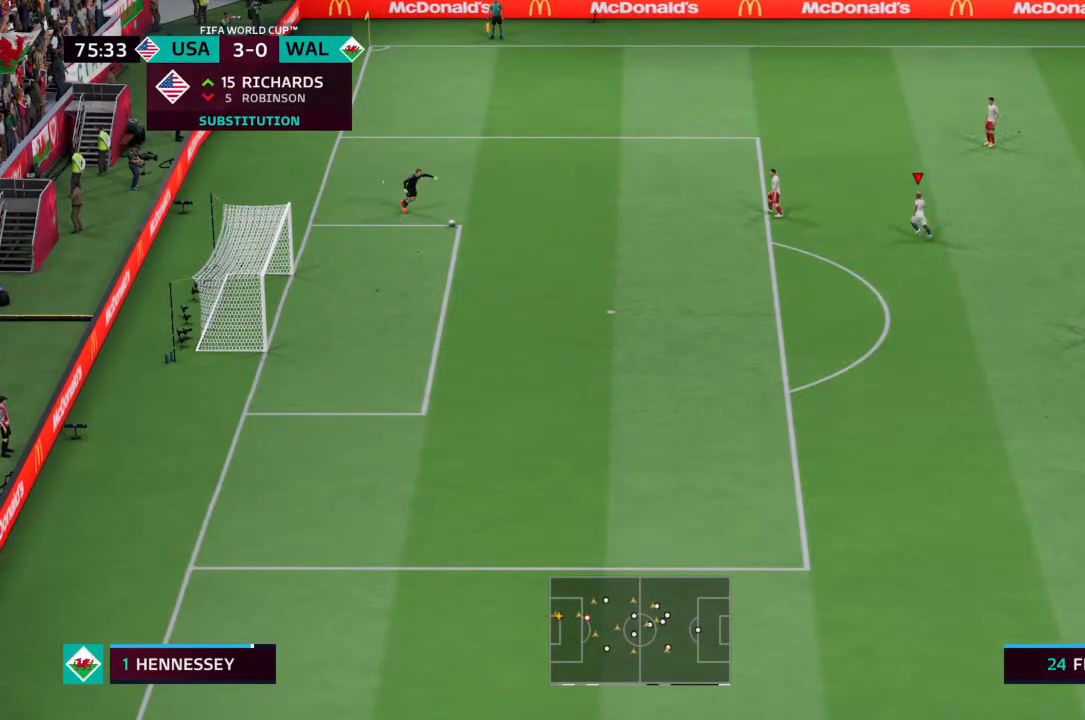
{"buttons": [], "left_stick": "center", "right_stick": "center", "events": [[333, "left_stick", "center"]]}
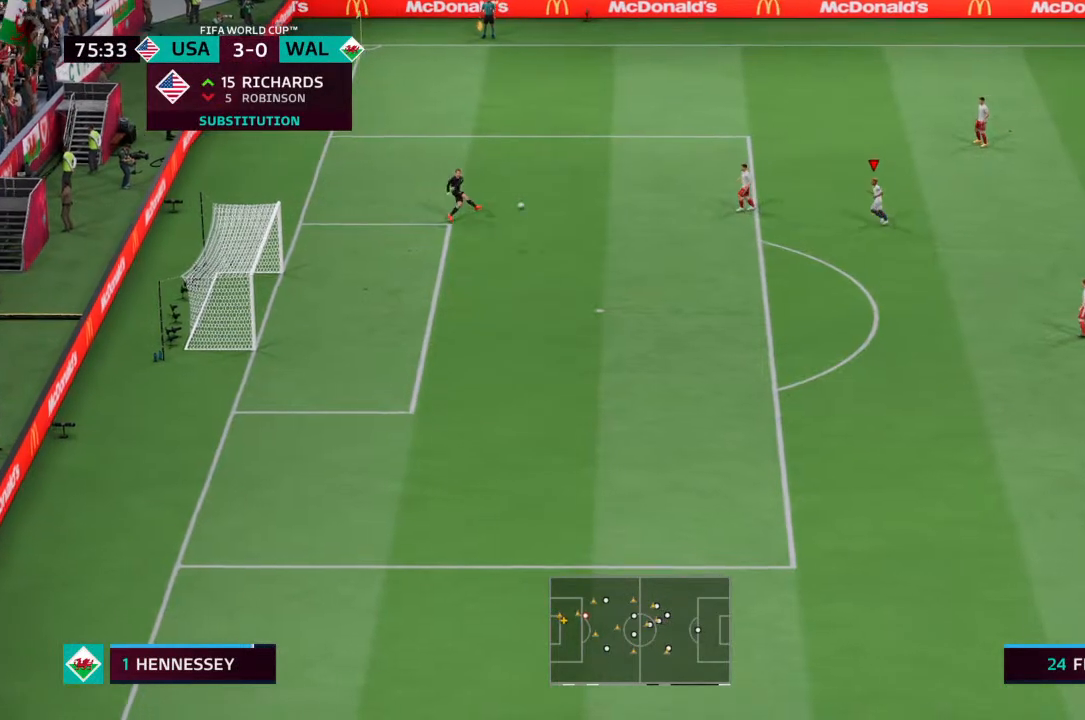
{"buttons": [], "left_stick": "center", "right_stick": "center", "events": []}
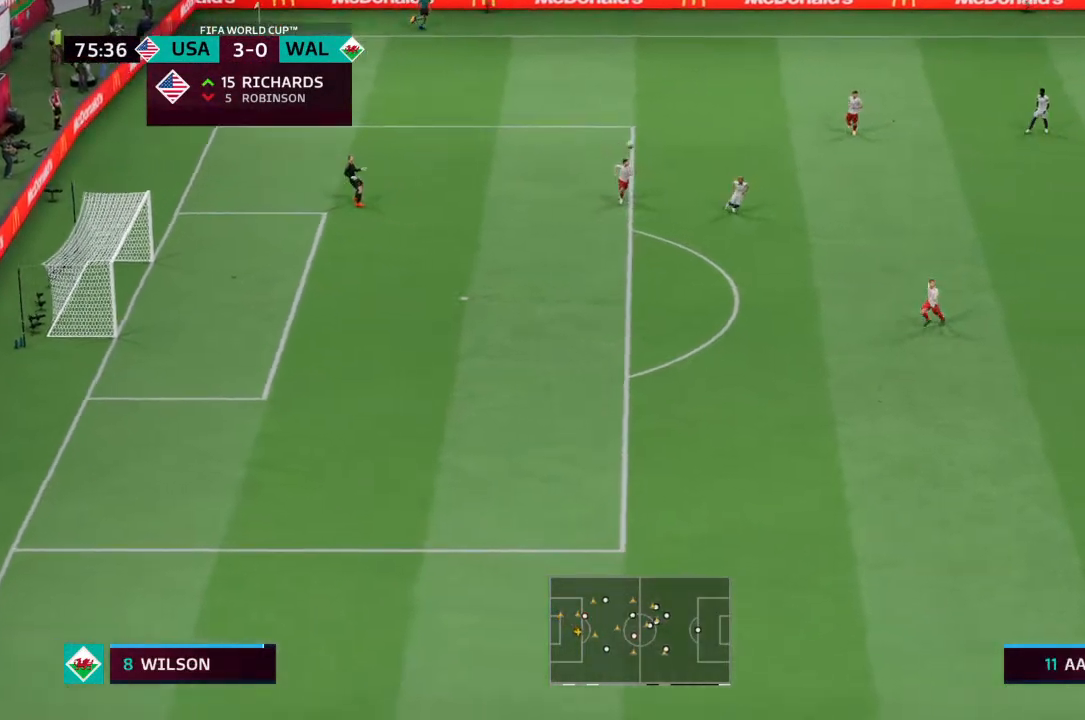
{"buttons": [], "left_stick": "center", "right_stick": "center", "events": []}
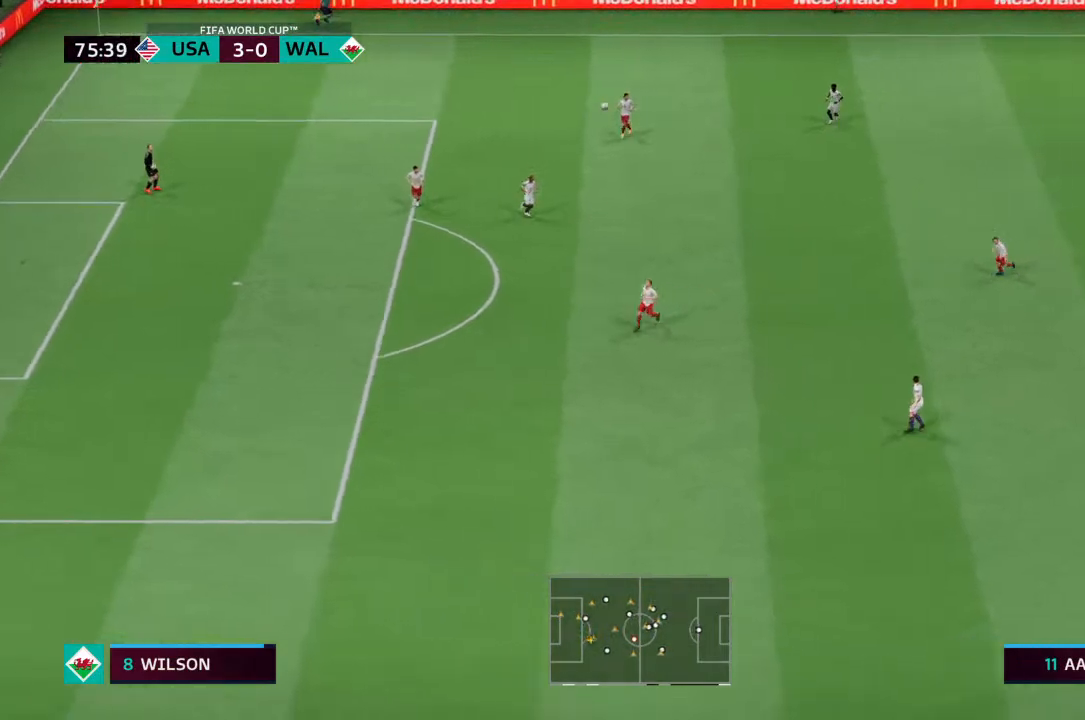
{"buttons": [], "left_stick": "center", "right_stick": "center", "events": []}
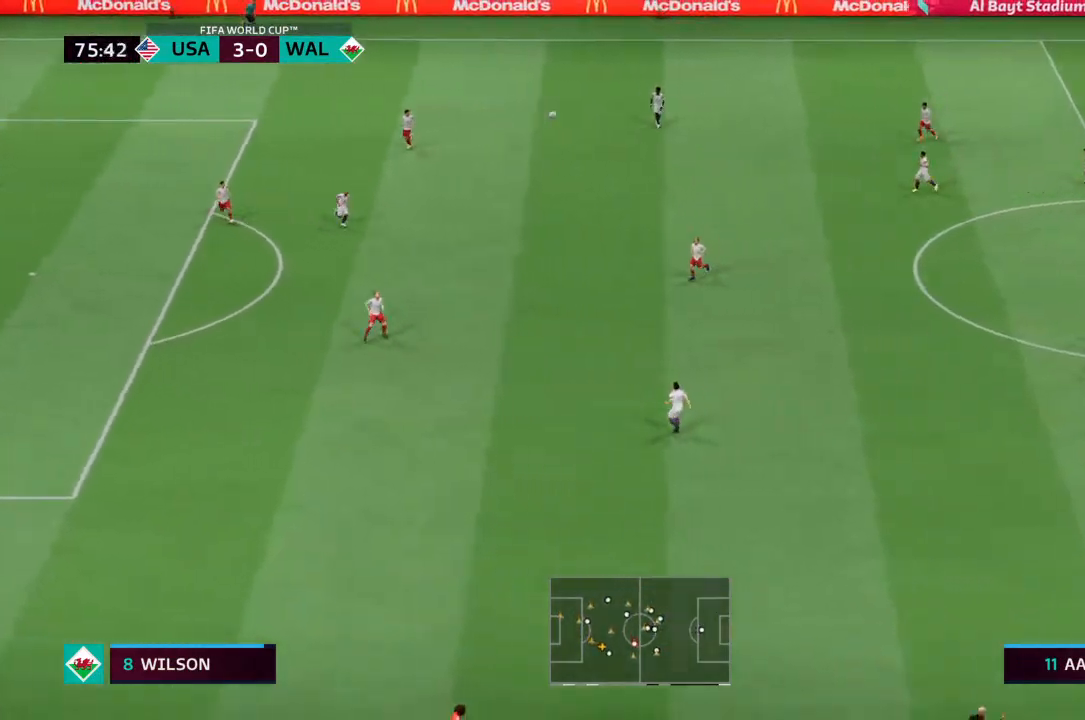
{"buttons": [], "left_stick": "center", "right_stick": "center", "events": []}
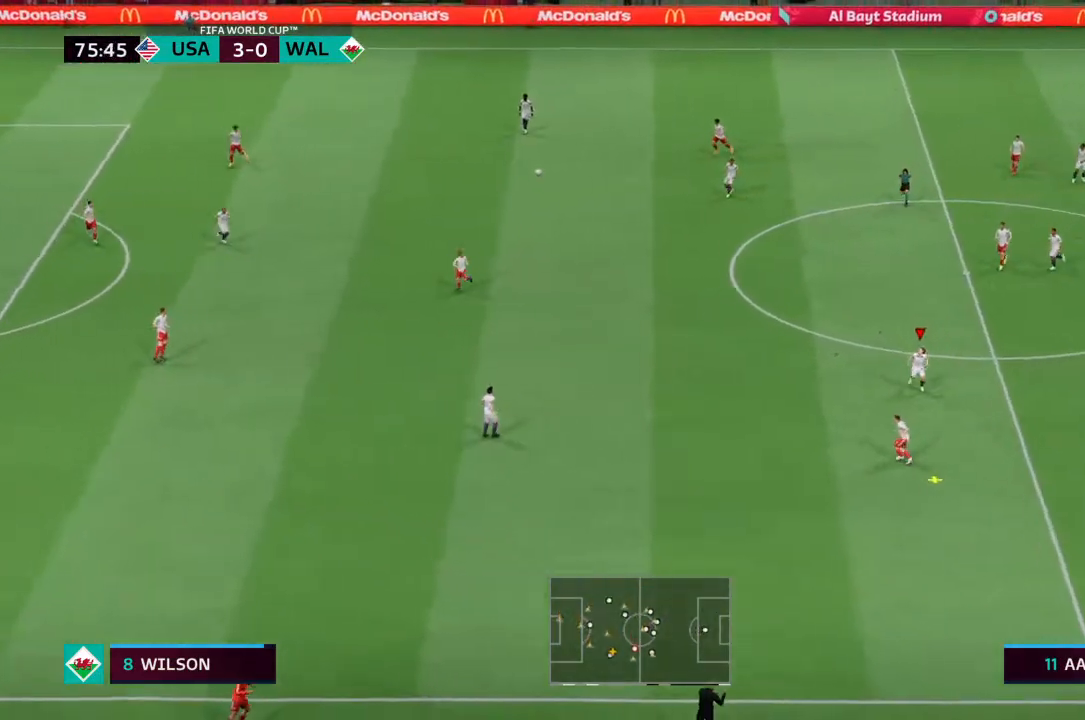
{"buttons": ["R2"], "left_stick": "down-left", "right_stick": "center", "events": [[267, "R2", "down"], [267, "left_stick", "down-left"]]}
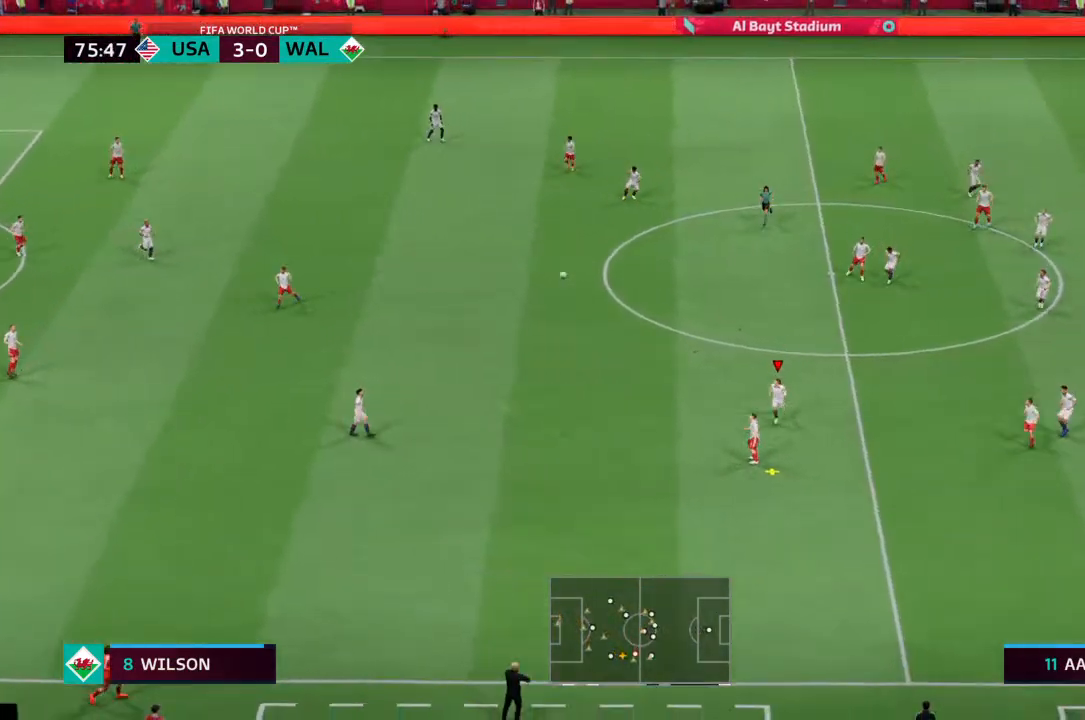
{"buttons": ["R2"], "left_stick": "down-left", "right_stick": "center", "events": []}
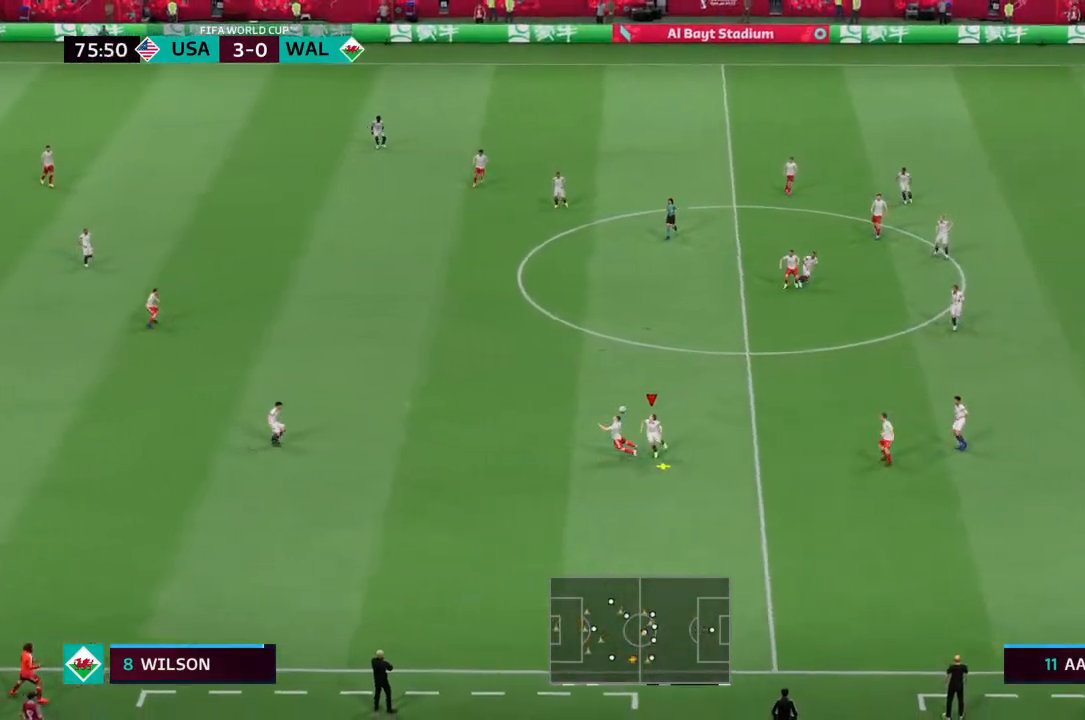
{"buttons": [], "left_stick": "center", "right_stick": "center", "events": [[267, "left_stick", "left"], [433, "R2", "up"], [467, "left_stick", "center"]]}
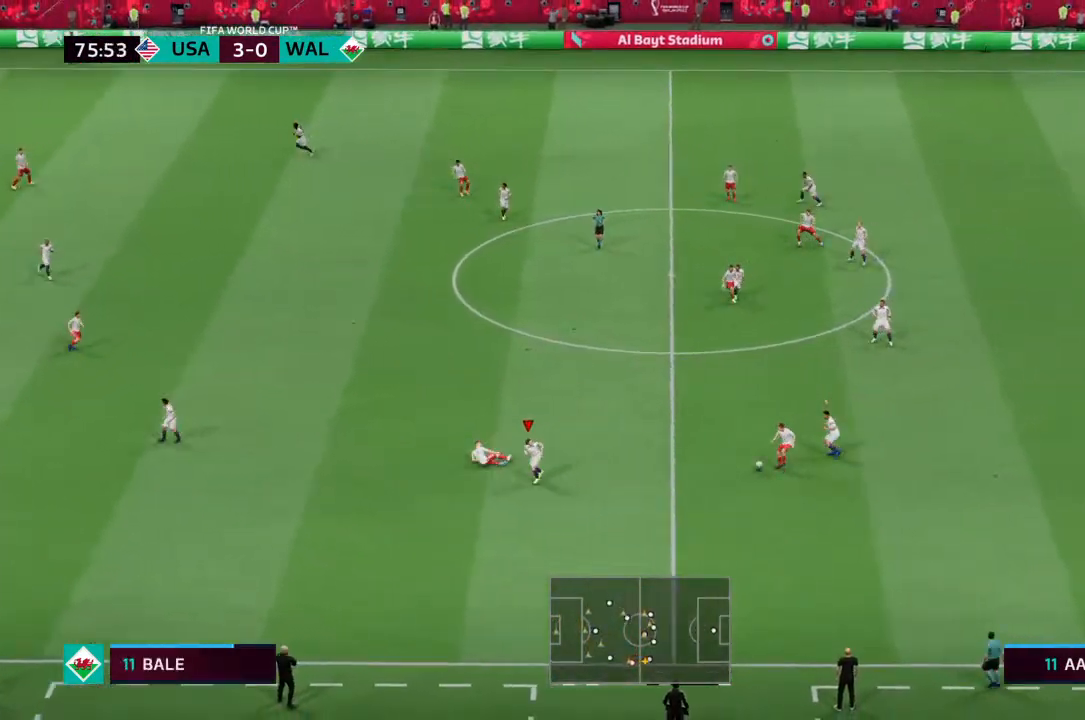
{"buttons": [], "left_stick": "down-left", "right_stick": "center", "events": [[267, "left_stick", "down-left"]]}
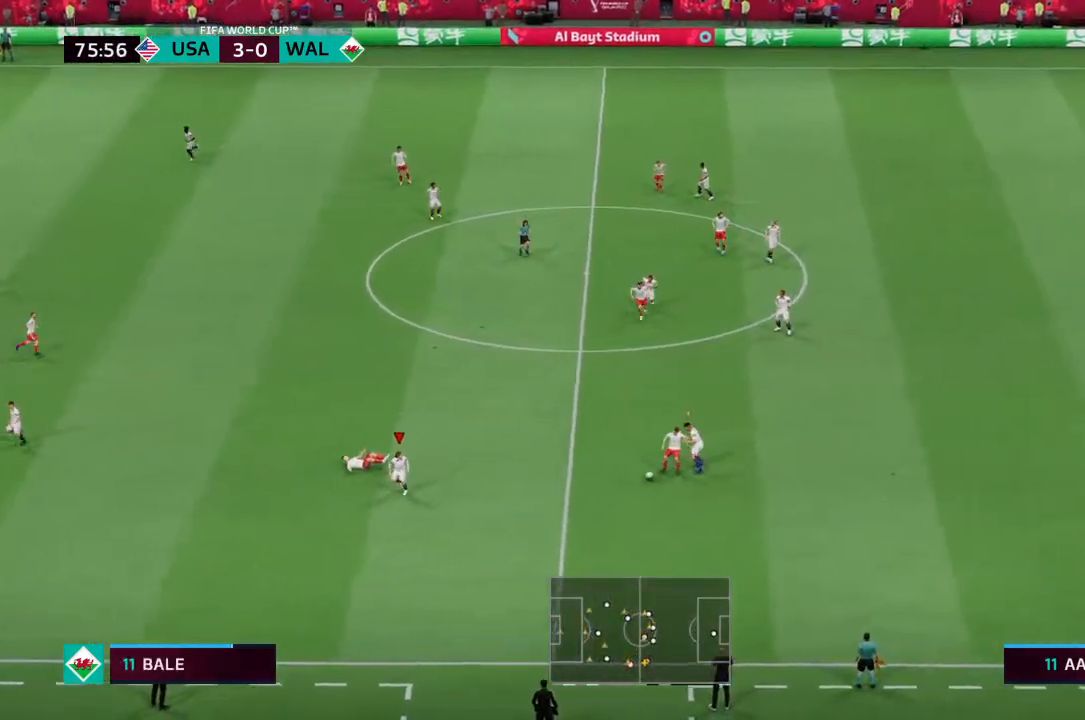
{"buttons": ["R2"], "left_stick": "down", "right_stick": "center", "events": [[67, "L1", "down"], [167, "L1", "up"], [167, "R2", "down"], [433, "left_stick", "down"]]}
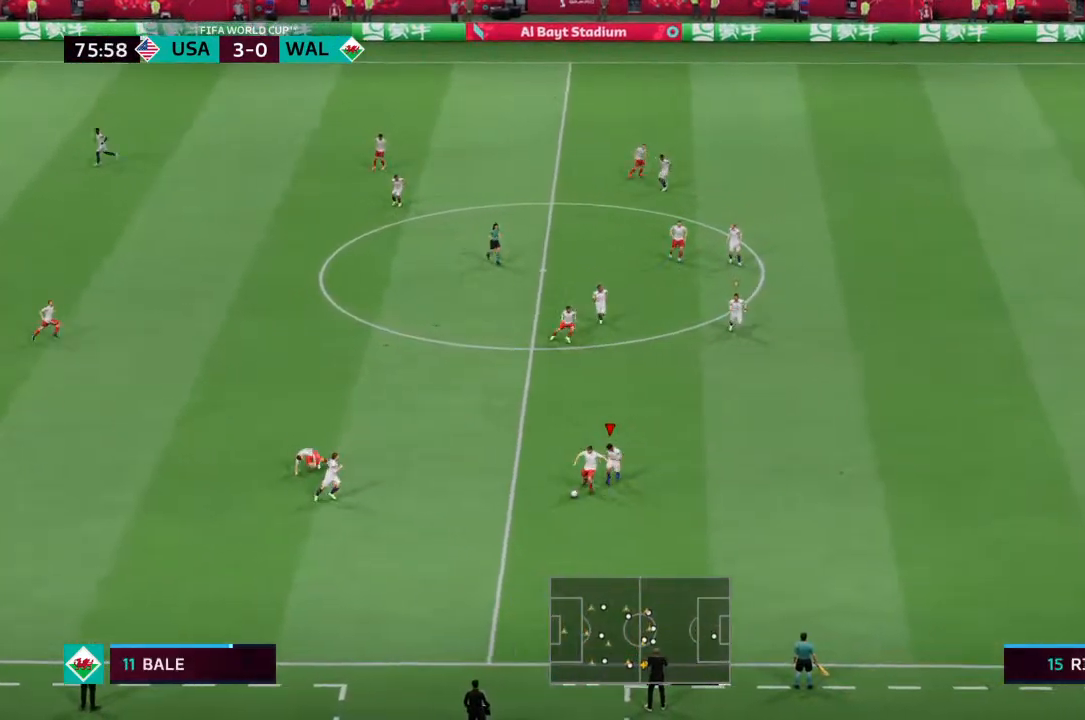
{"buttons": ["L2"], "left_stick": "down", "right_stick": "center", "events": [[333, "L2", "down"], [500, "R2", "up"]]}
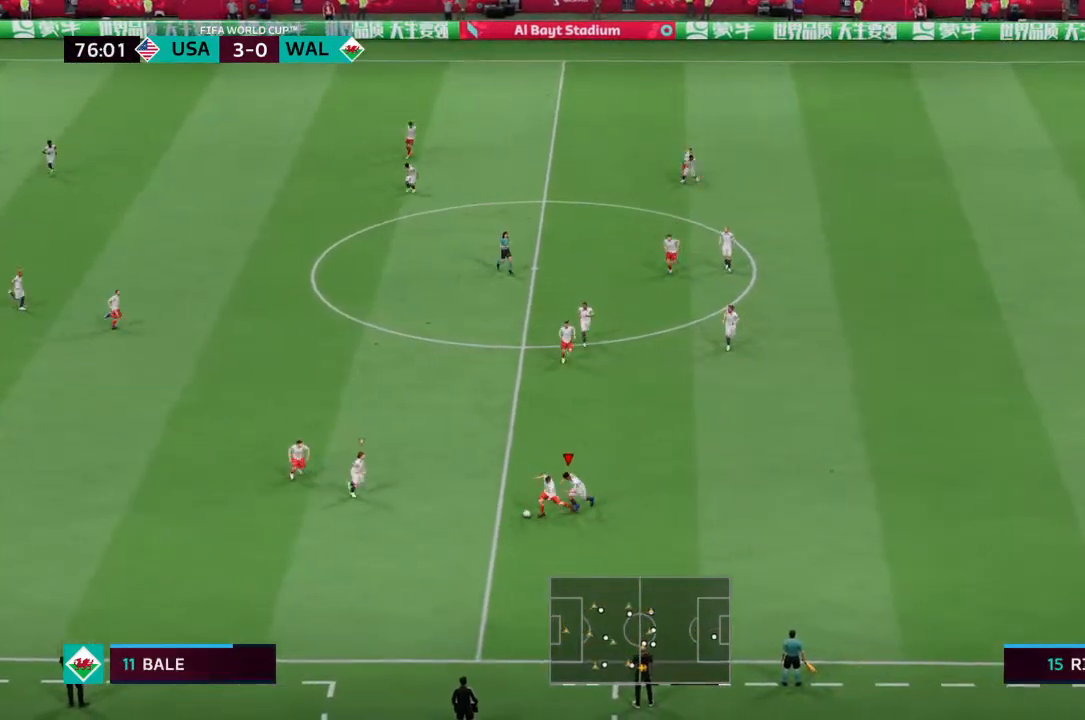
{"buttons": ["L2", "R2"], "left_stick": "up-left", "right_stick": "center", "events": [[67, "R2", "down"], [100, "left_stick", "left"], [167, "left_stick", "up-left"], [267, "left_stick", "left"], [433, "left_stick", "up-left"]]}
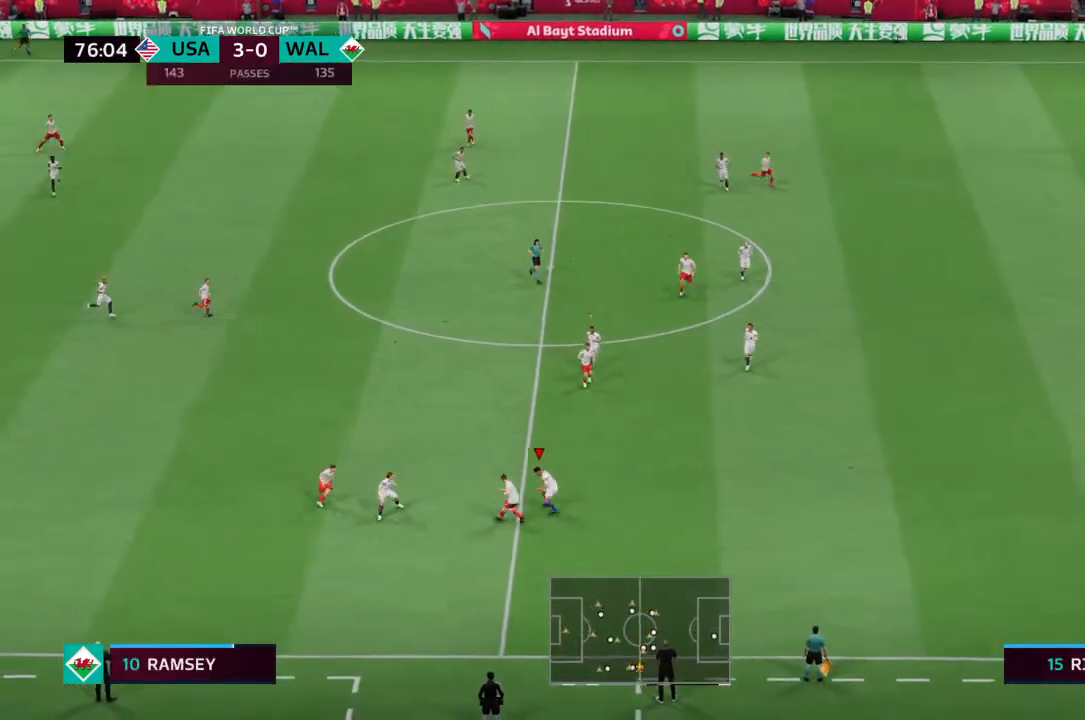
{"buttons": ["L2", "R2"], "left_stick": "up", "right_stick": "center", "events": [[133, "left_stick", "down-left"], [333, "left_stick", "up-left"], [400, "left_stick", "up"]]}
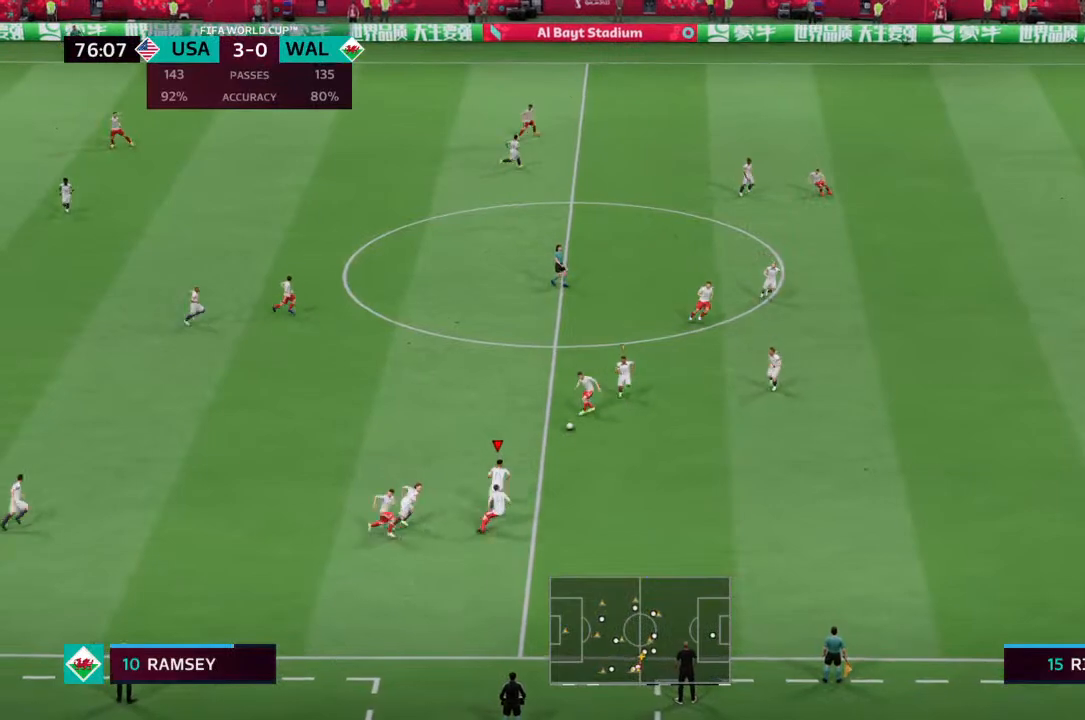
{"buttons": ["R2"], "left_stick": "up-right", "right_stick": "center", "events": [[100, "L2", "up"], [100, "left_stick", "up-right"], [133, "R2", "up"], [433, "R2", "down"]]}
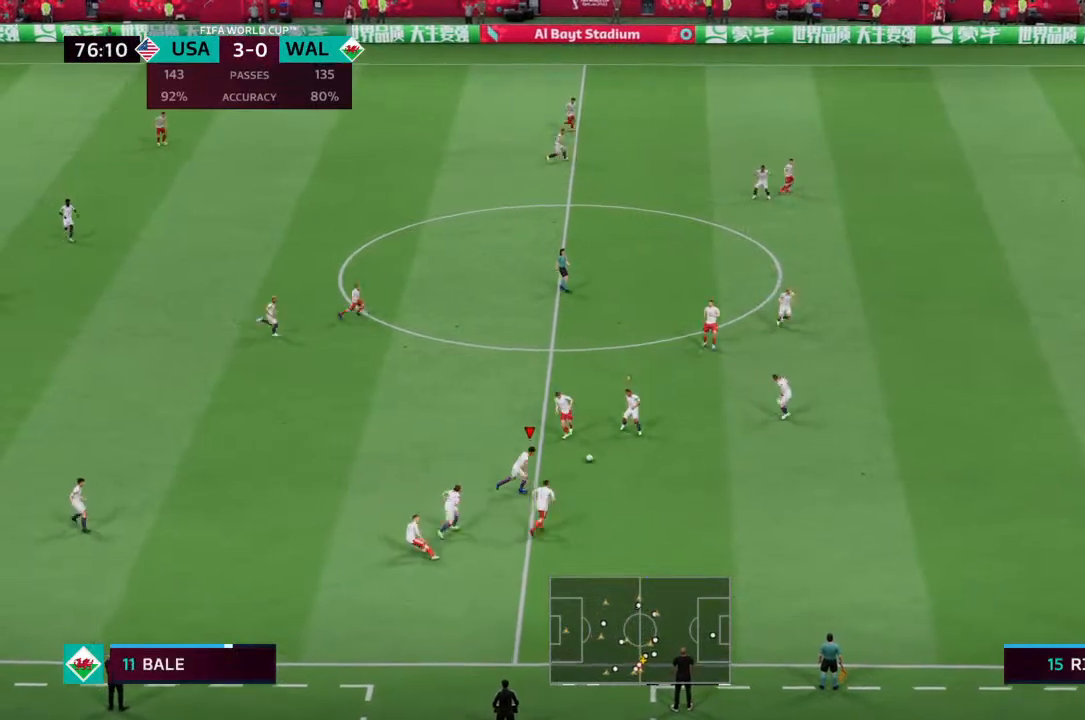
{"buttons": ["R2"], "left_stick": "right", "right_stick": "center", "events": [[200, "left_stick", "right"]]}
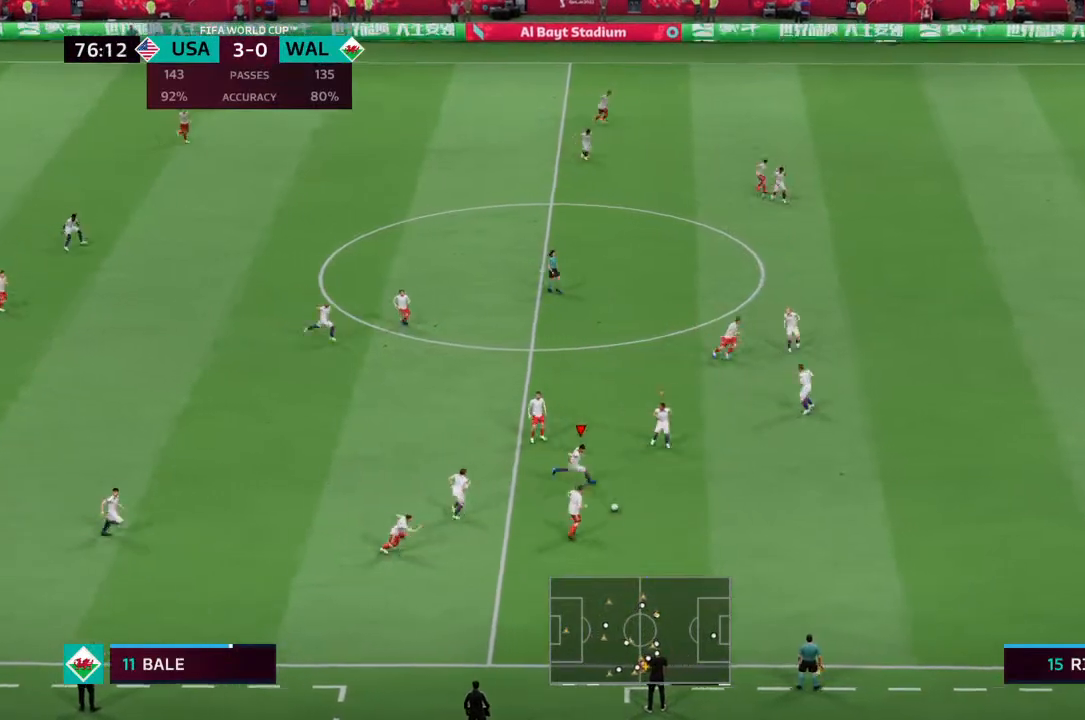
{"buttons": ["R2"], "left_stick": "right", "right_stick": "center", "events": []}